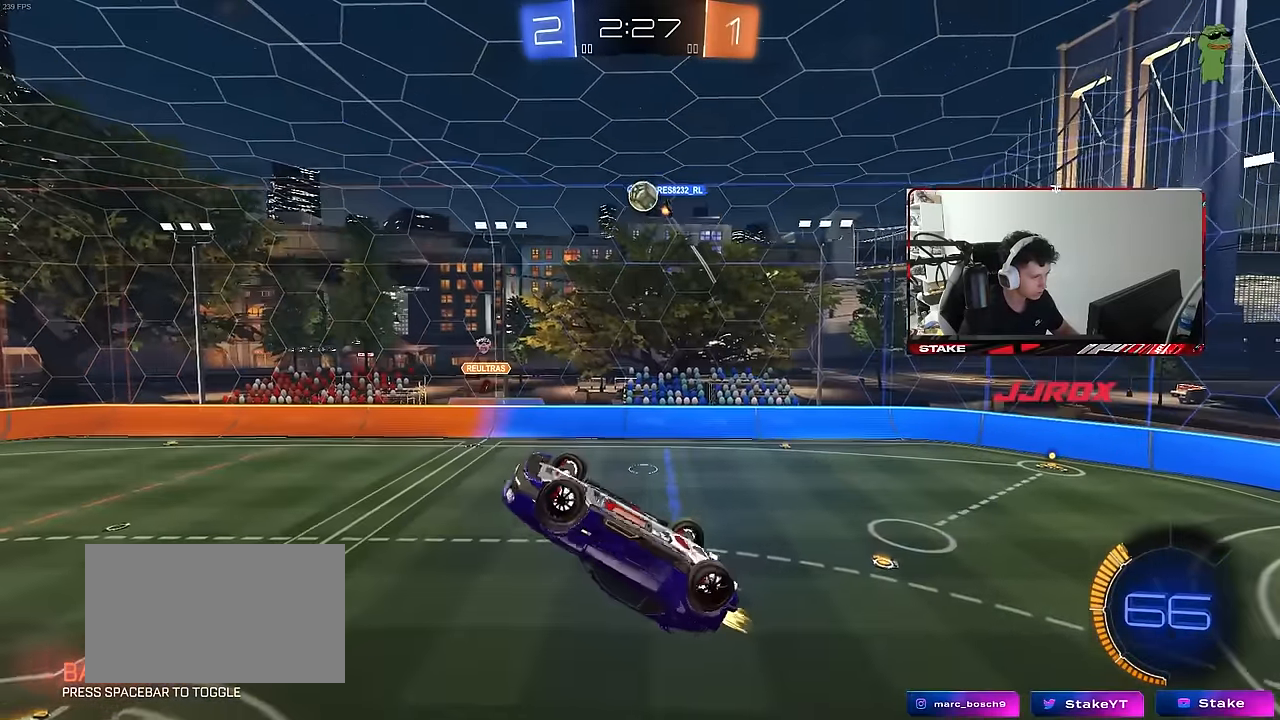
Gameplay with keyboard and mouse; each line is a JSON object with the keys and mouse buttons held at the frame after it. "events" lists presses ("down") and releases ("up") of "1", "2", "3", "4", "5", "a", "alt", "c", "caps_lock", "ctrl", "d", "e", "f", "g", "q", "r", "s", "shift", "space", "t", "tab", "v", "w", "x", "z", "mouse_left", "mouse_wheel" and "mouse_right" between this image and that frame as [ms after this image, input, new state], when the widget could be followed in between. "mouse_left", "mouse_wheel", "mouse_right" = the "left", "wheel", "right" buttons of the "mouse" list. No other keys are recorded. "wheel" means that the mouse wheel is clicked or scrolled. "mouse_move" is the direction in which the mouse moves at that frame (one of eight, or "still"), when it could be read.
{"keys": ["a"], "mouse": ["left"], "mouse_move": "still", "events": [[17, "mouse_left", "down"], [167, "s", "up"], [500, "shift", "up"]]}
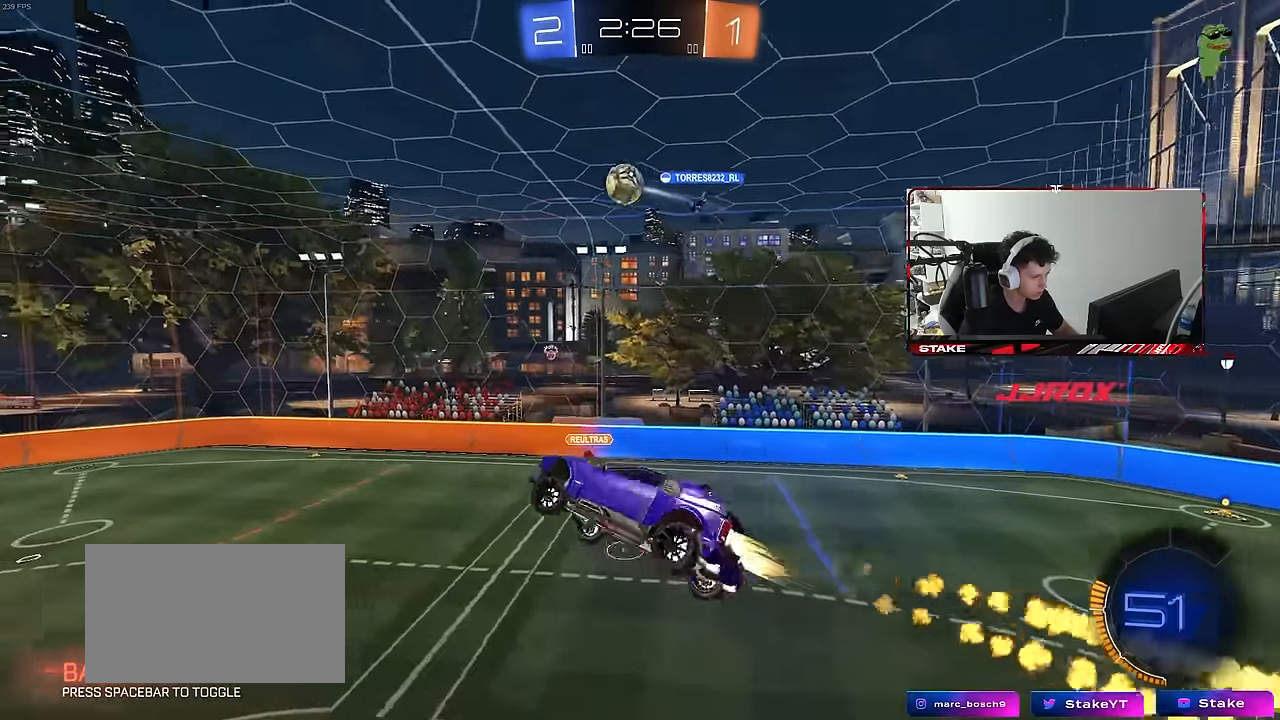
{"keys": ["a", "d", "s", "shift"], "mouse": ["left"], "mouse_move": "still", "events": [[33, "mouse_left", "up"], [183, "w", "down"], [233, "mouse_left", "down"], [233, "w", "up"], [317, "s", "down"], [367, "shift", "down"], [500, "d", "down"]]}
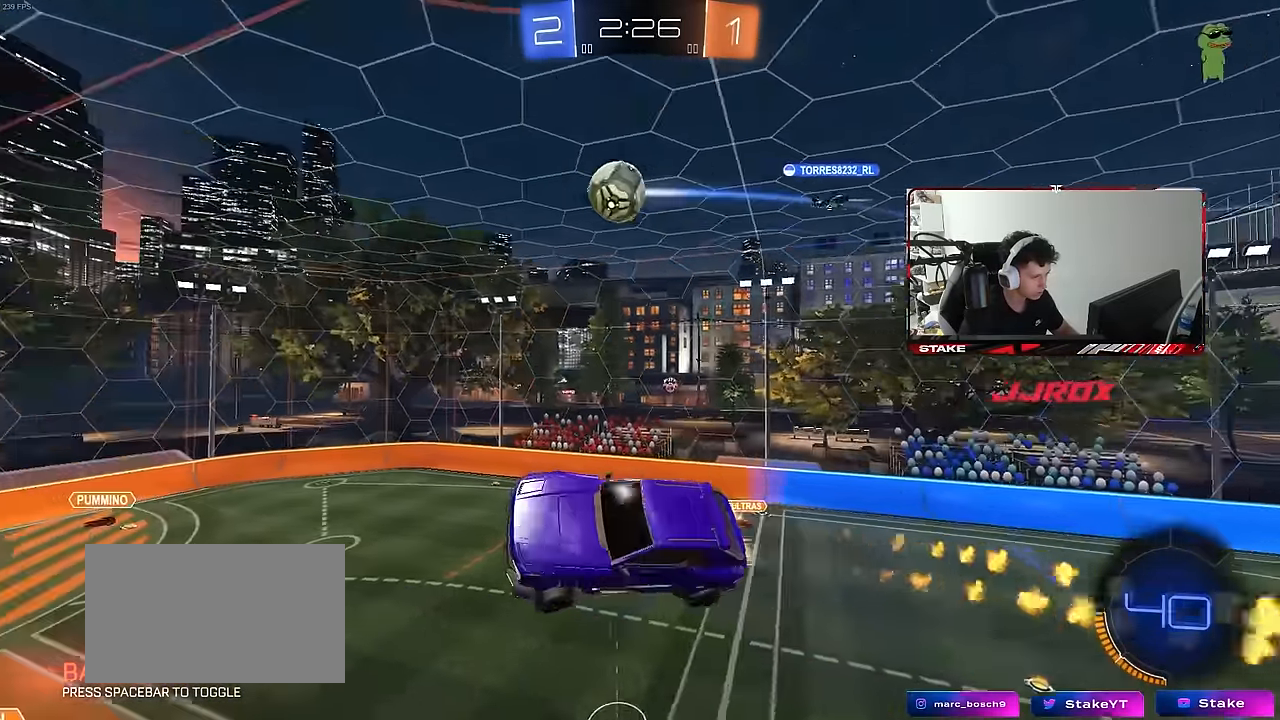
{"keys": ["space"], "mouse": ["left"], "mouse_move": "still", "events": [[50, "a", "up"], [50, "shift", "up"], [100, "s", "up"], [200, "w", "down"], [433, "space", "down"], [483, "d", "up"], [483, "w", "up"]]}
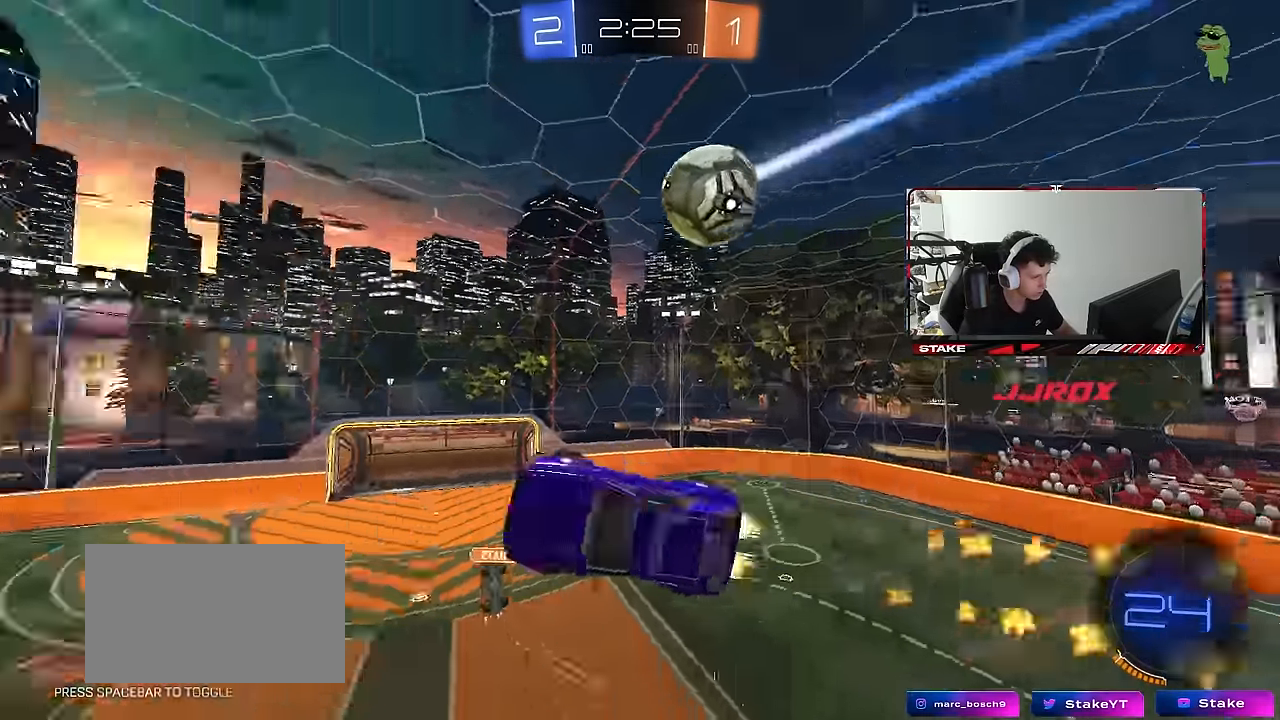
{"keys": ["d"], "mouse": ["left"], "mouse_move": "still", "events": [[33, "a", "down"], [33, "shift", "down"], [117, "space", "up"], [350, "shift", "up"], [400, "s", "down"], [450, "a", "up"], [450, "d", "down"], [500, "s", "up"]]}
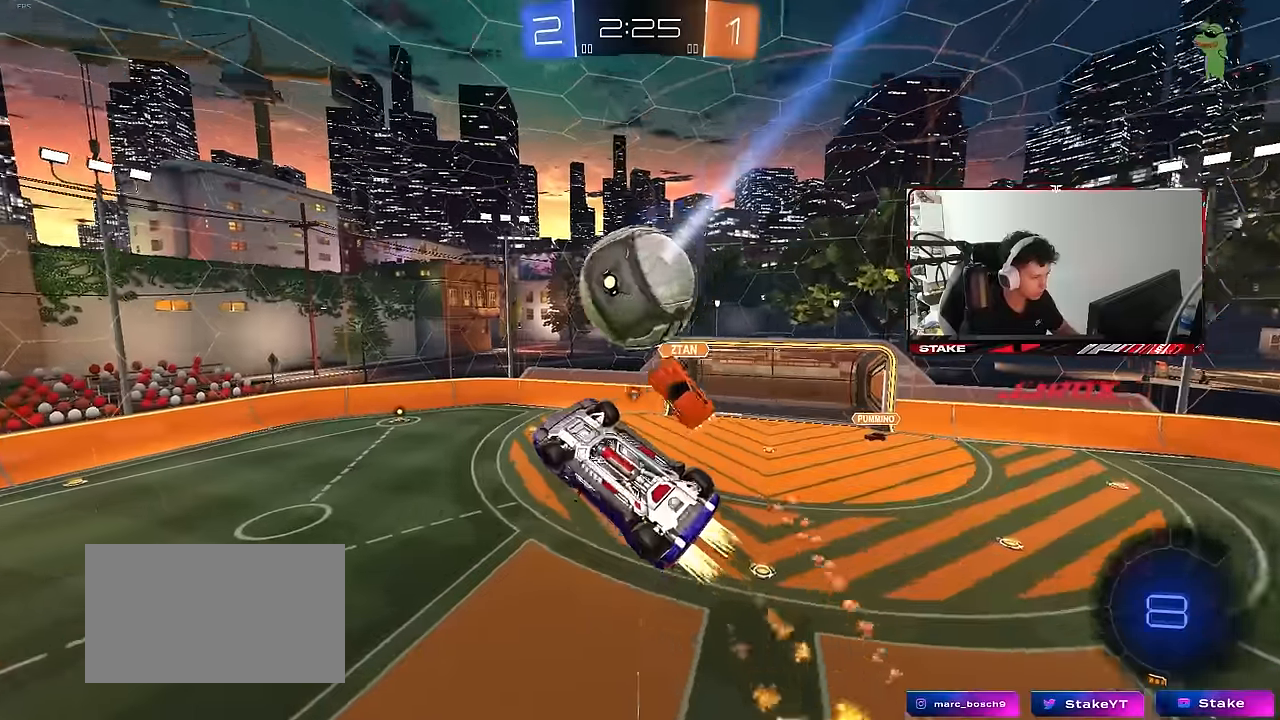
{"keys": ["d", "space"], "mouse": [], "mouse_move": "still", "events": [[33, "d", "up"], [83, "a", "down"], [83, "shift", "down"], [233, "w", "down"], [283, "mouse_left", "up"], [283, "w", "up"], [417, "a", "up"], [417, "shift", "up"], [417, "space", "down"], [467, "d", "down"]]}
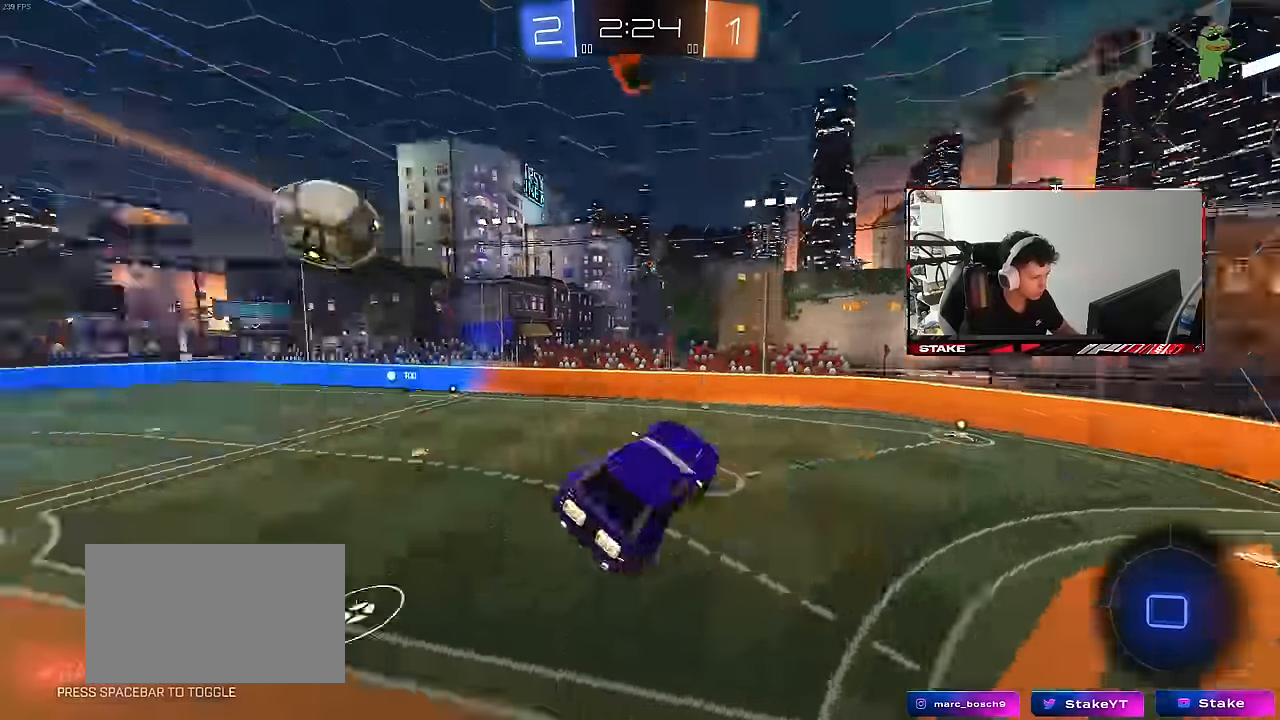
{"keys": ["space"], "mouse": [], "mouse_move": "still", "events": [[100, "d", "up"], [100, "space", "up"], [483, "space", "down"]]}
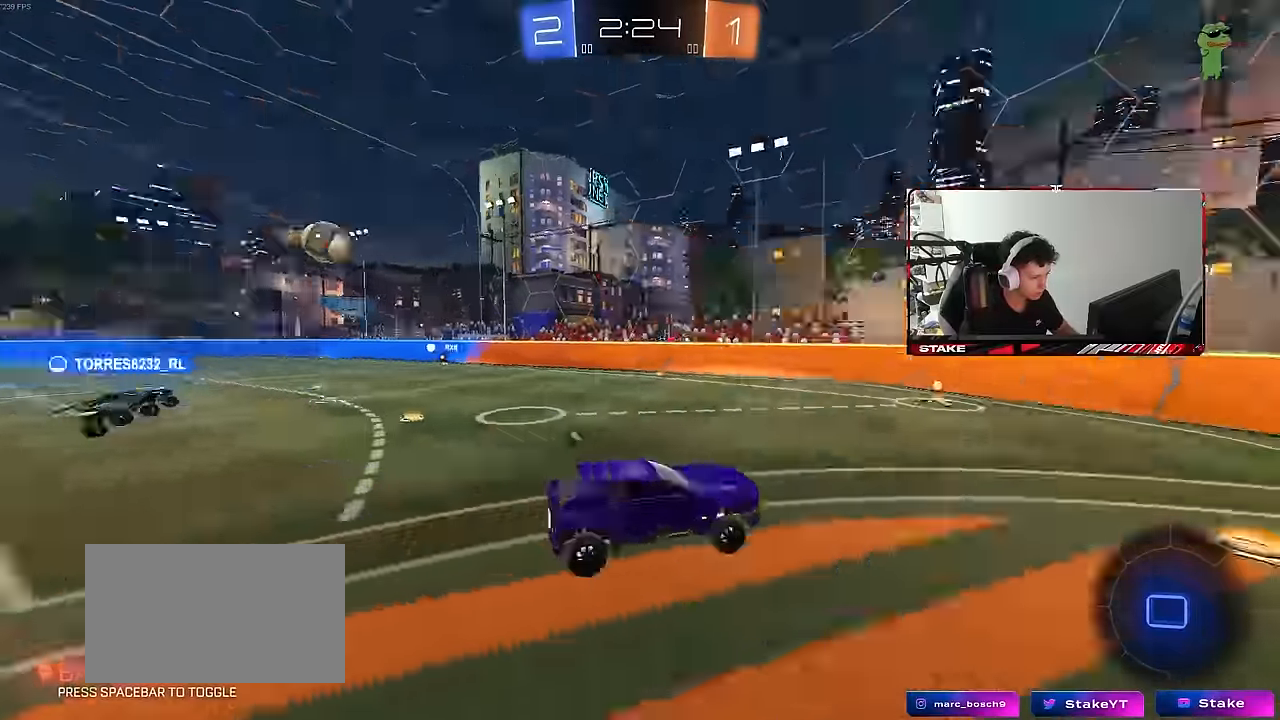
{"keys": ["a", "space", "w"], "mouse": ["left"], "mouse_move": "still", "events": [[67, "a", "down"], [117, "mouse_left", "down"], [117, "space", "up"], [117, "w", "down"], [400, "space", "down"]]}
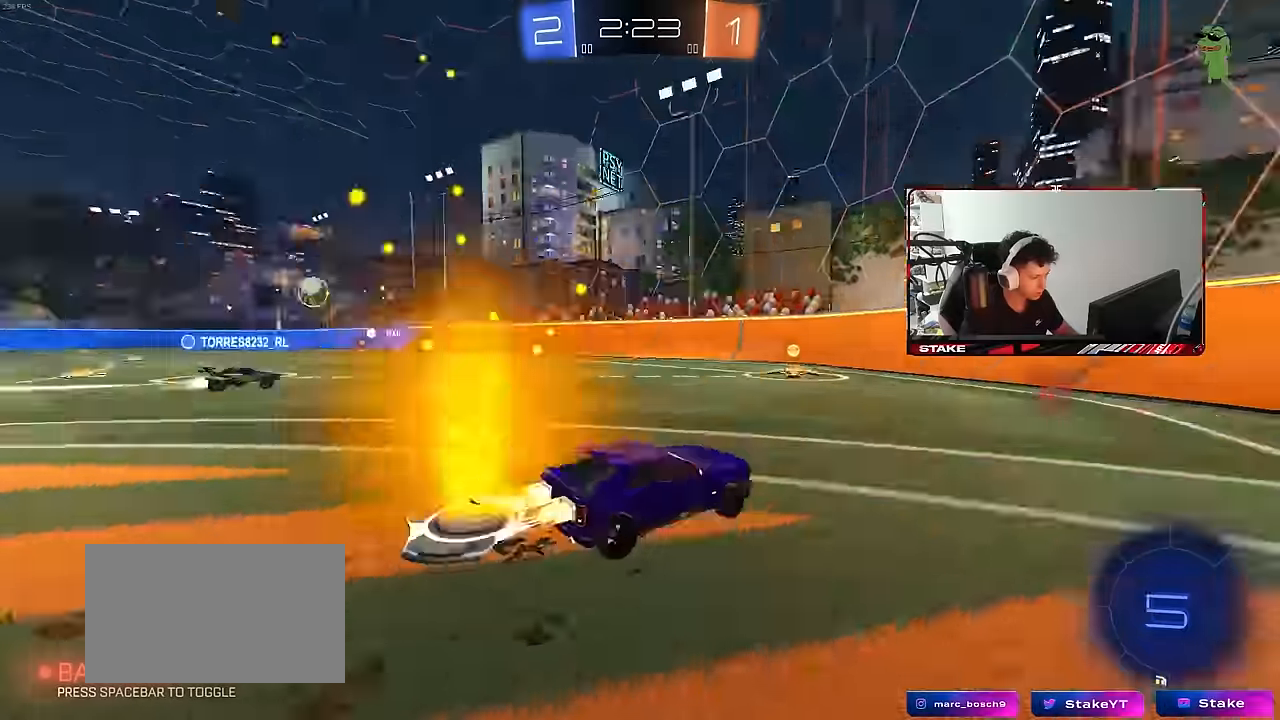
{"keys": ["a", "w"], "mouse": [], "mouse_move": "still", "events": [[83, "space", "up"], [233, "a", "up"], [417, "a", "down"], [467, "mouse_left", "up"]]}
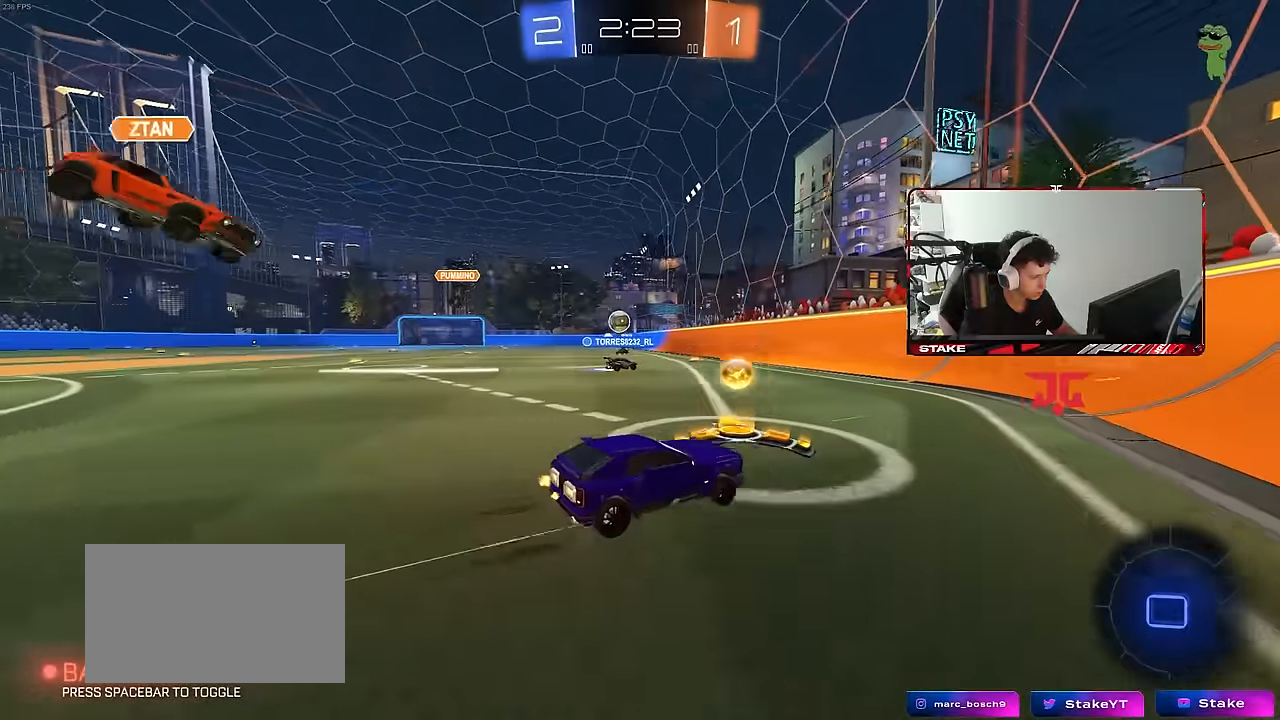
{"keys": ["a", "w"], "mouse": [], "mouse_move": "still", "events": [[17, "a", "up"], [50, "d", "down"], [233, "d", "up"], [283, "a", "down"], [383, "shift", "down"], [483, "shift", "up"]]}
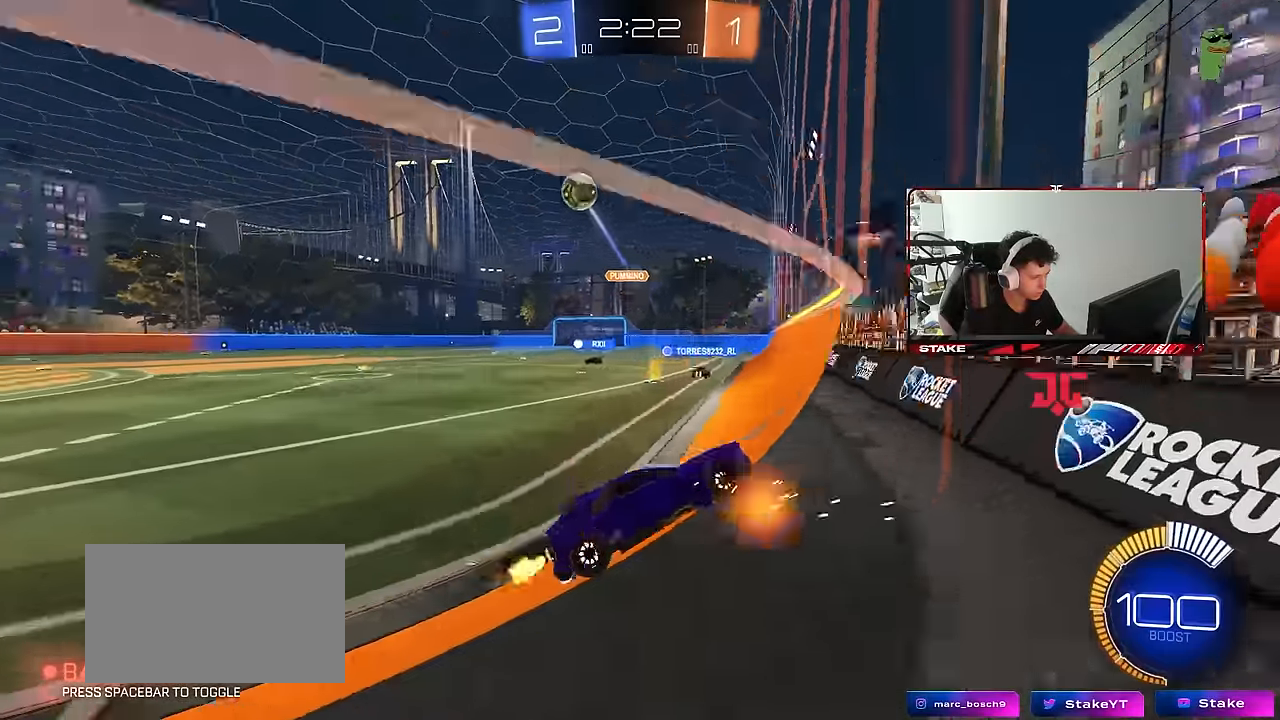
{"keys": ["a", "w"], "mouse": [], "mouse_move": "still", "events": [[17, "mouse_left", "down"], [300, "mouse_left", "up"]]}
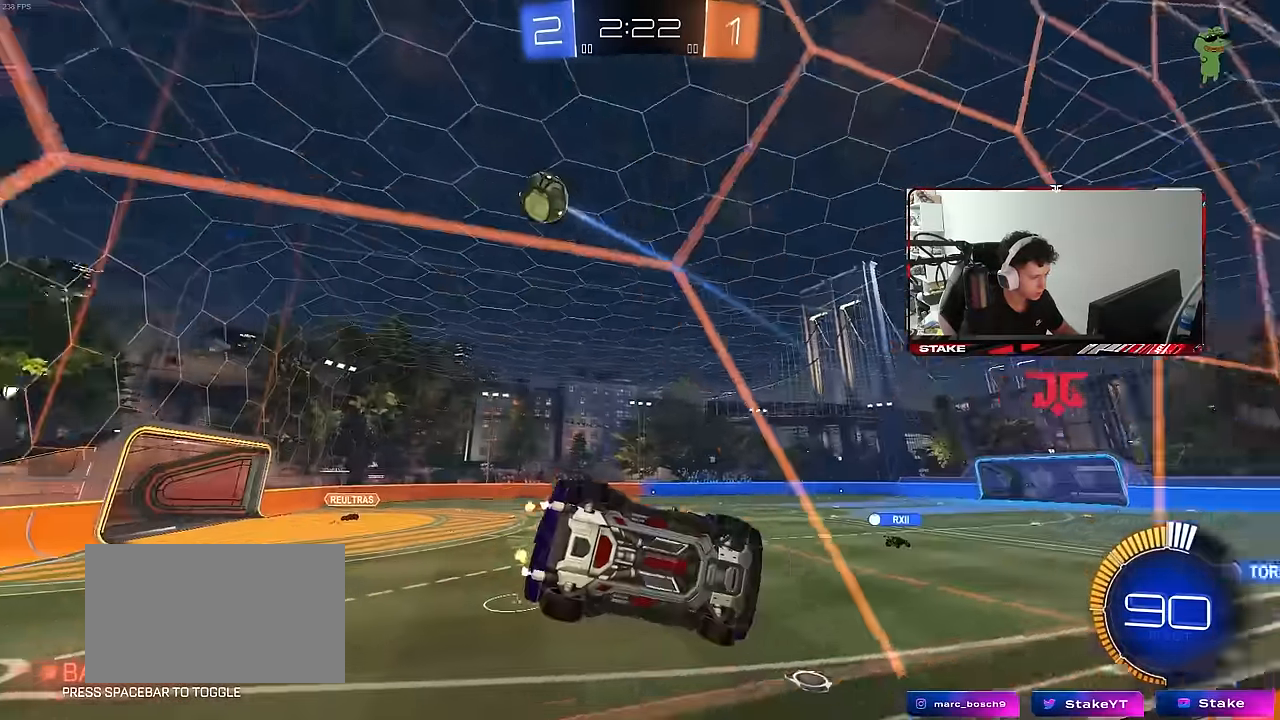
{"keys": ["d", "w"], "mouse": [], "mouse_move": "still", "events": [[33, "a", "up"], [83, "d", "down"], [267, "d", "up"], [417, "d", "down"]]}
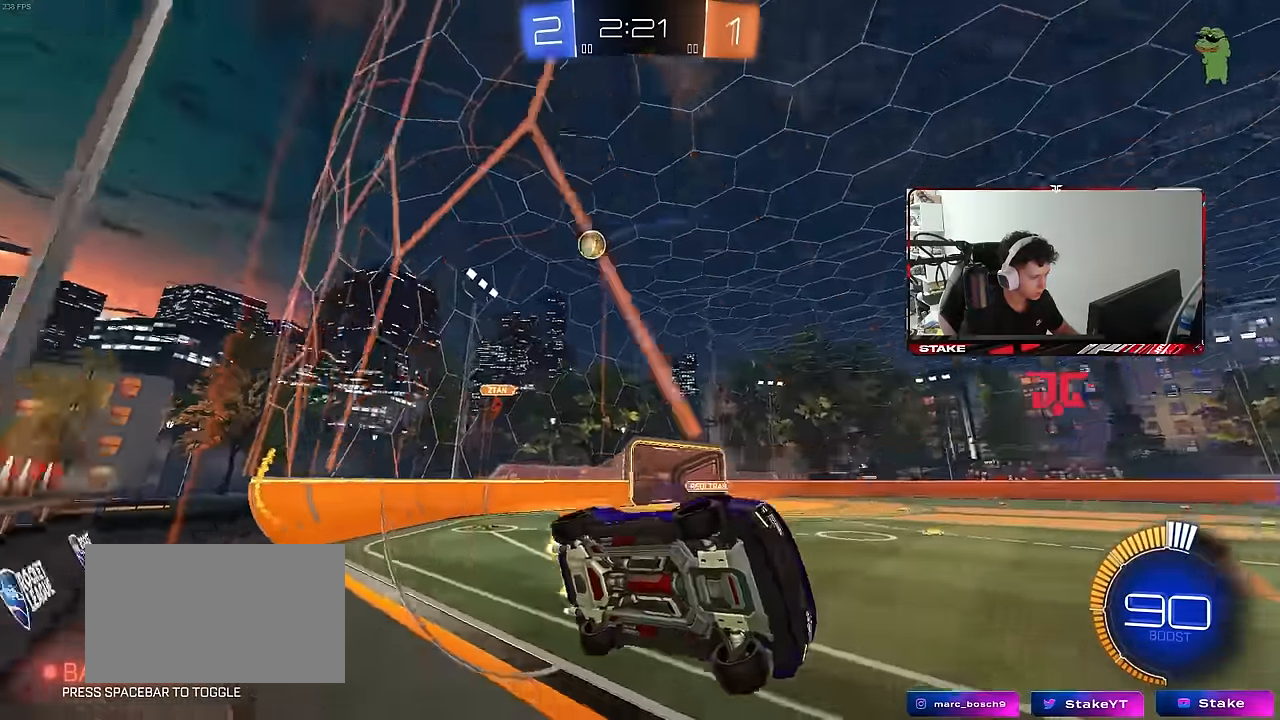
{"keys": ["a", "w"], "mouse": [], "mouse_move": "still", "events": [[17, "d", "up"], [100, "a", "down"], [150, "shift", "down"], [383, "shift", "up"]]}
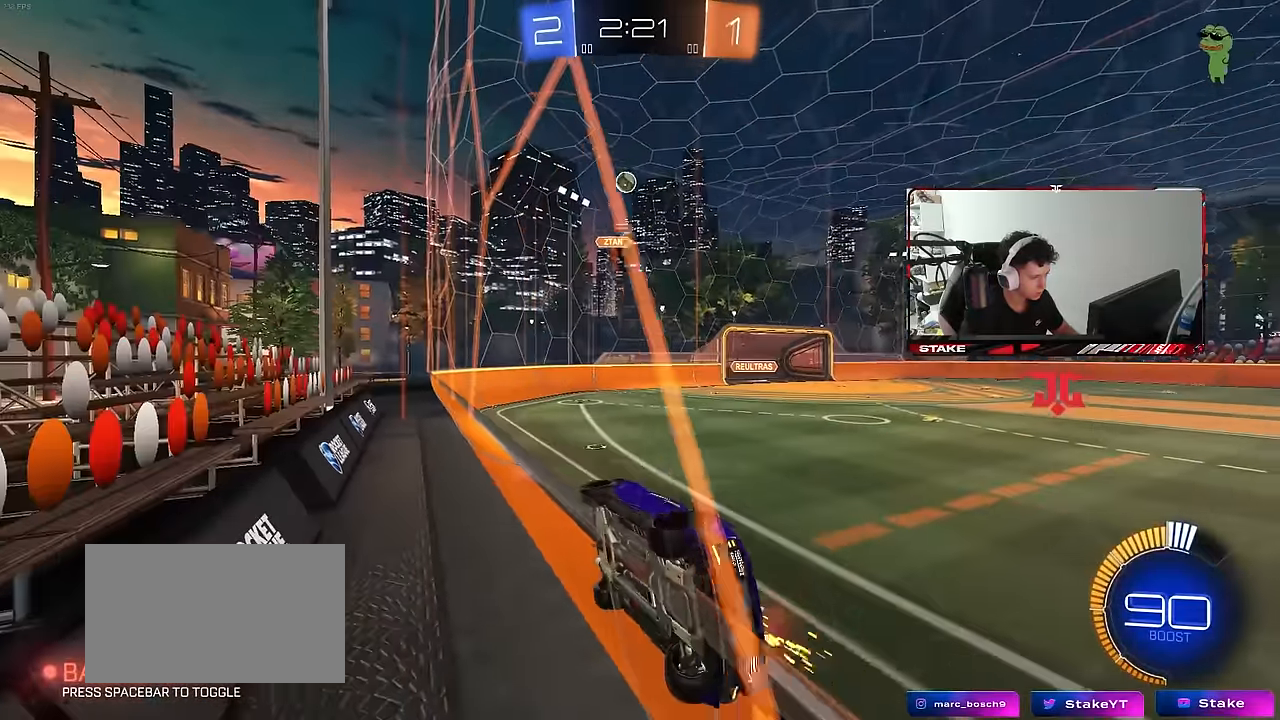
{"keys": ["a", "w"], "mouse": [], "mouse_move": "still", "events": []}
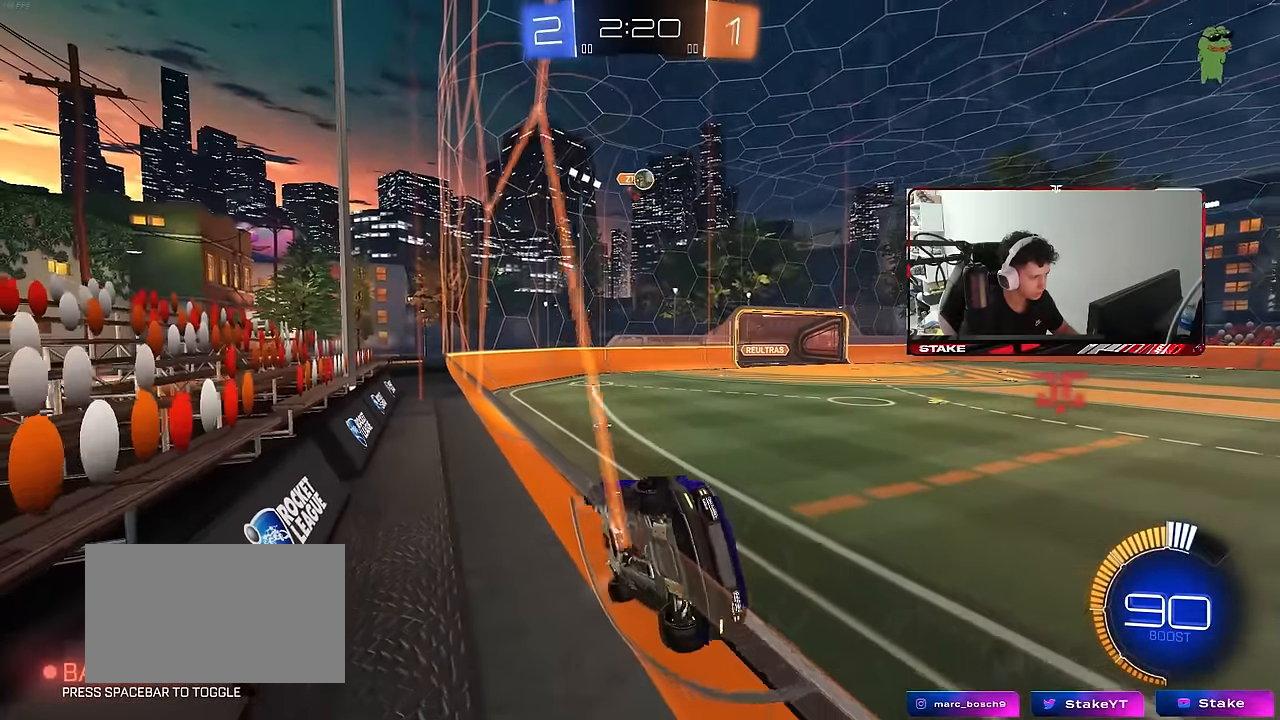
{"keys": ["a", "w"], "mouse": [], "mouse_move": "still", "events": [[183, "a", "up"], [183, "d", "down"], [283, "shift", "down"], [317, "a", "down"], [317, "d", "up"], [417, "shift", "up"]]}
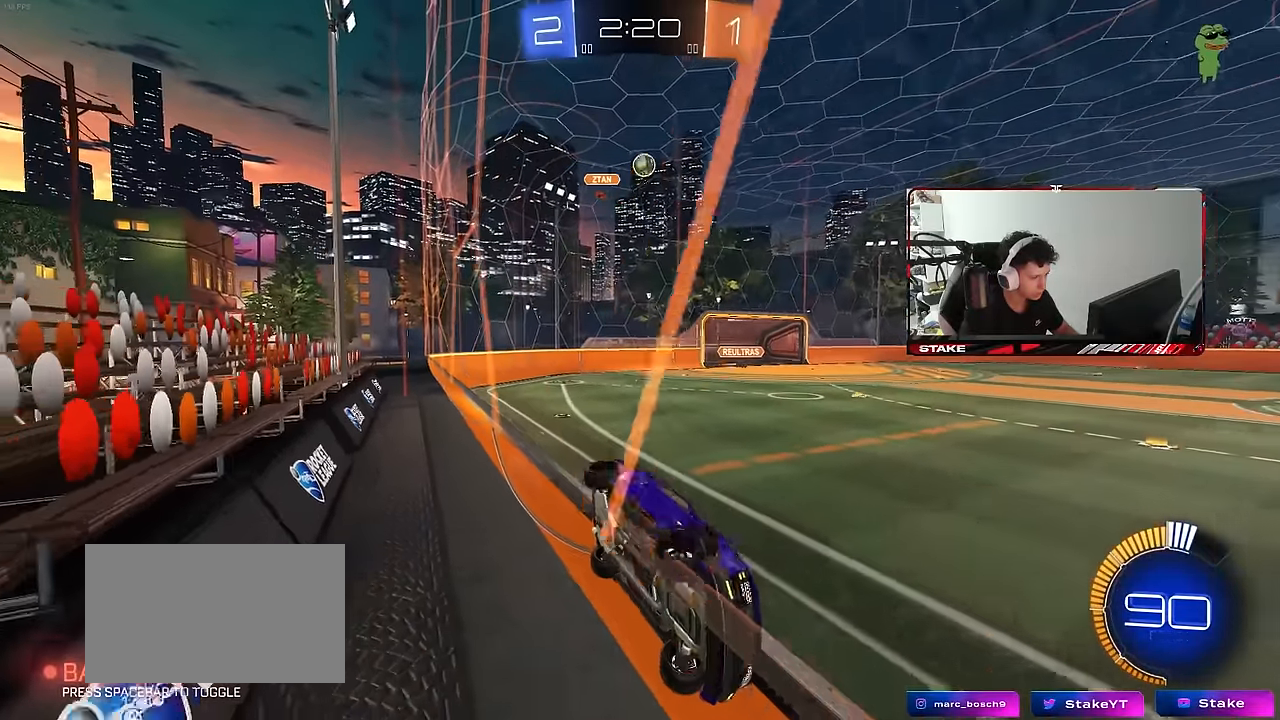
{"keys": ["a", "w"], "mouse": [], "mouse_move": "still", "events": [[50, "shift", "down"], [150, "shift", "up"]]}
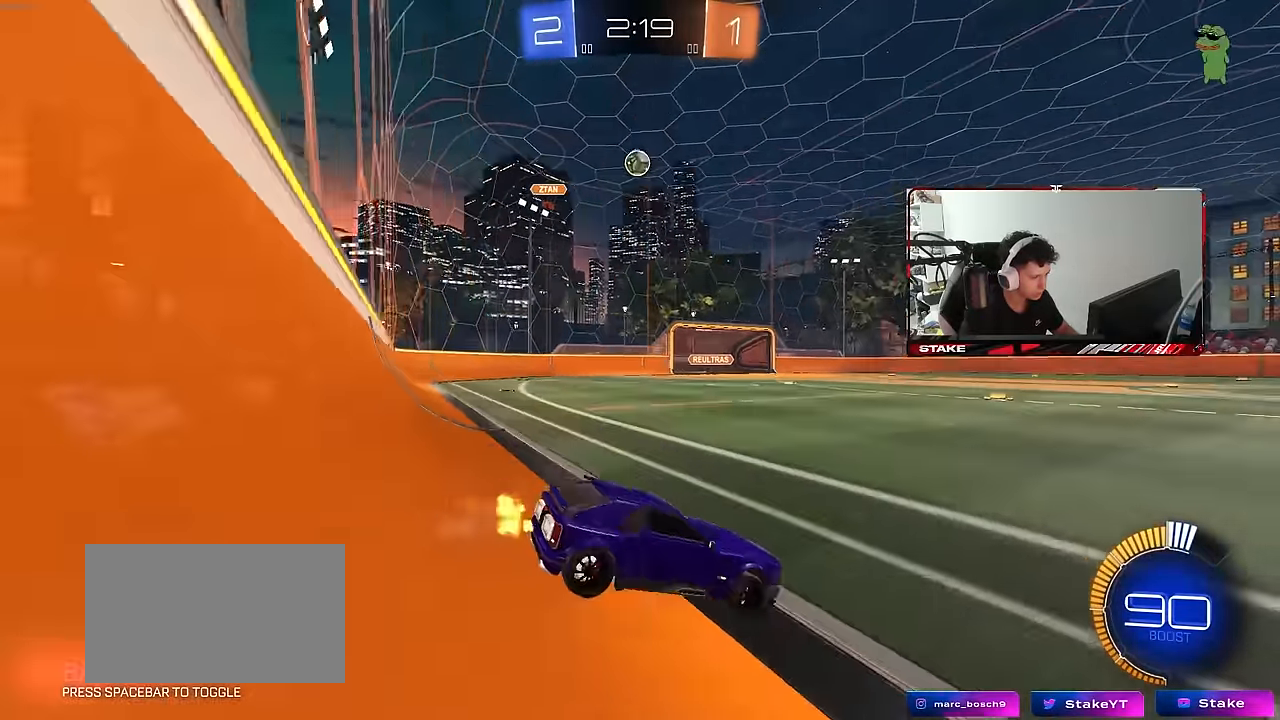
{"keys": ["d", "s"], "mouse": ["right"], "mouse_move": "down-left", "events": [[300, "mouse_left", "down"], [300, "mouse_right", "down"], [300, "w", "up"], [350, "a", "up"], [400, "d", "down"], [400, "s", "down"], [450, "mouse_left", "up"]]}
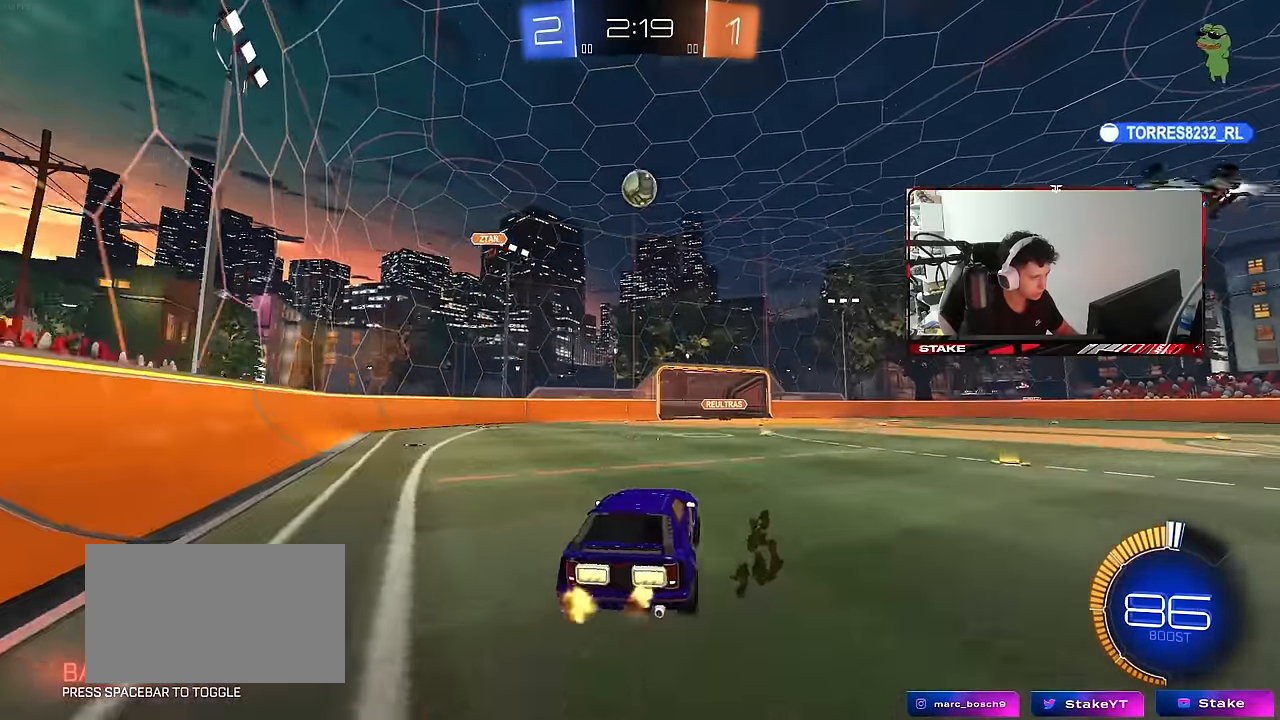
{"keys": ["a", "s", "shift"], "mouse": [], "mouse_move": "still", "events": [[33, "mouse_right", "up"], [83, "d", "up"], [83, "s", "up"], [133, "mouse_right", "down"], [267, "a", "down"], [317, "shift", "down"], [367, "mouse_right", "up"], [467, "s", "down"]]}
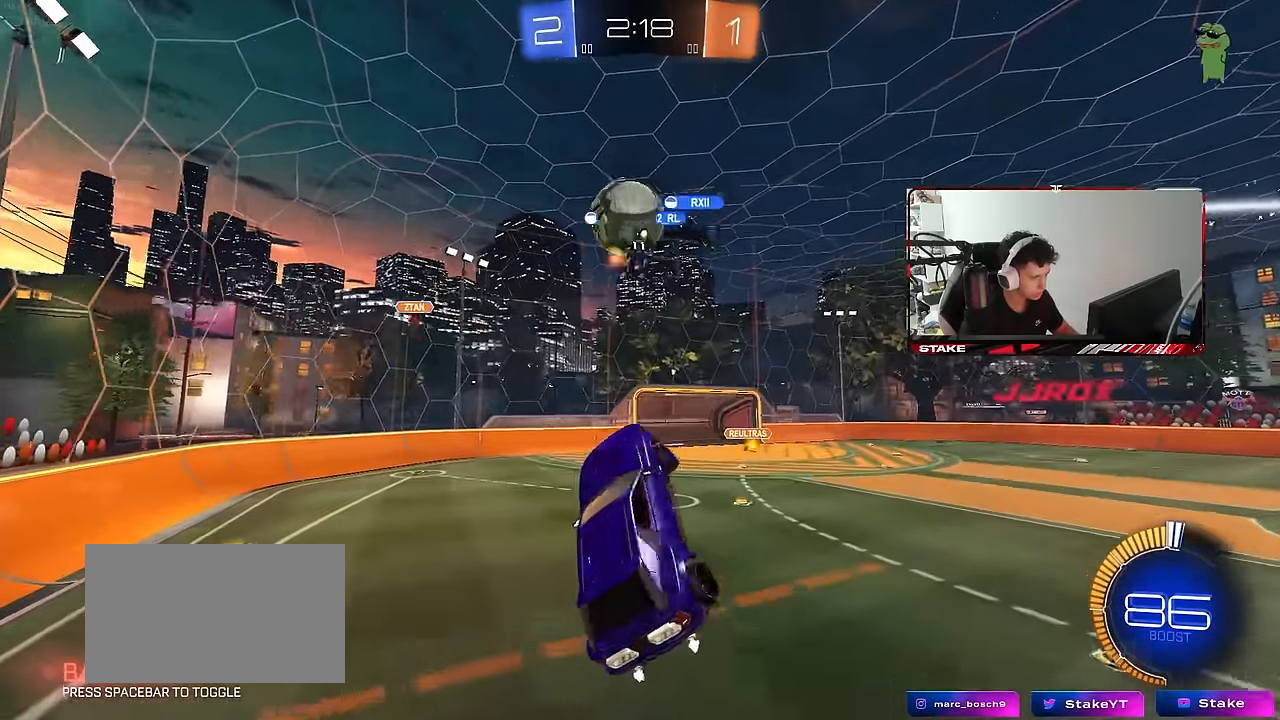
{"keys": ["a", "shift"], "mouse": [], "mouse_move": "still", "events": [[50, "s", "up"], [283, "w", "down"], [433, "w", "up"]]}
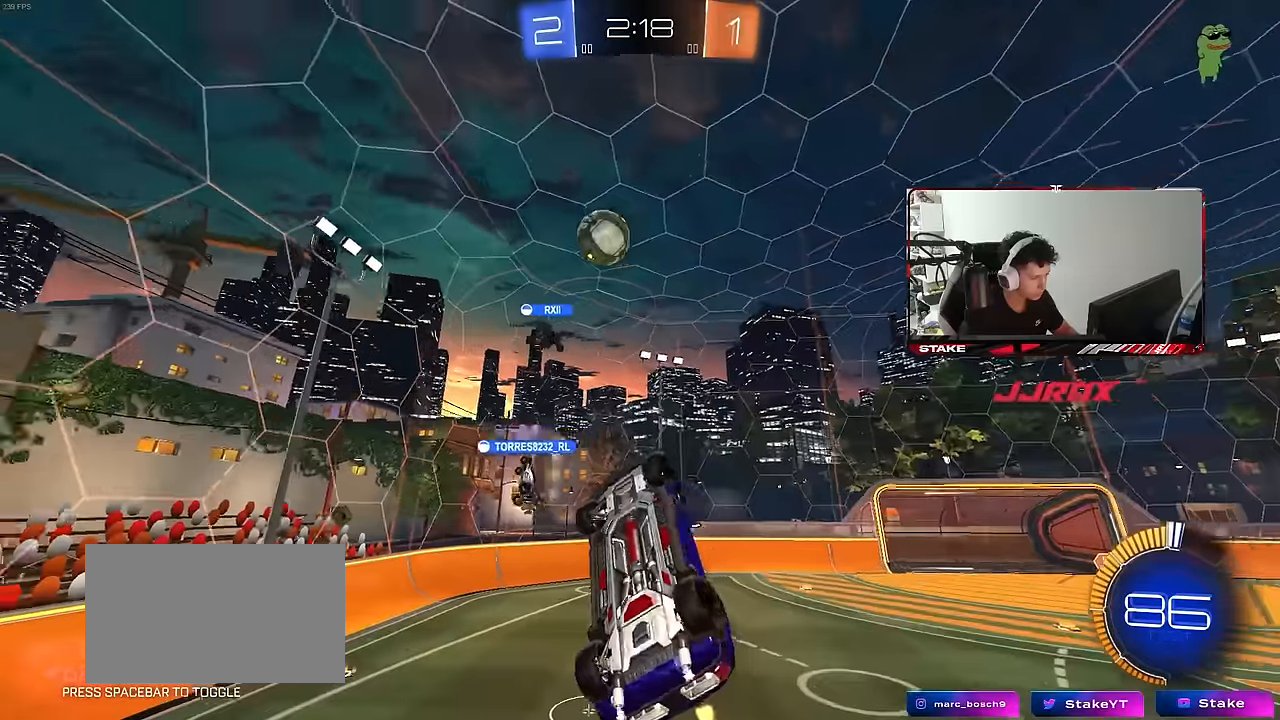
{"keys": ["a", "shift"], "mouse": [], "mouse_move": "still", "events": [[17, "a", "up"], [17, "d", "down"], [17, "shift", "up"], [117, "s", "down"], [300, "a", "down"], [300, "d", "up"], [300, "s", "up"], [300, "shift", "down"]]}
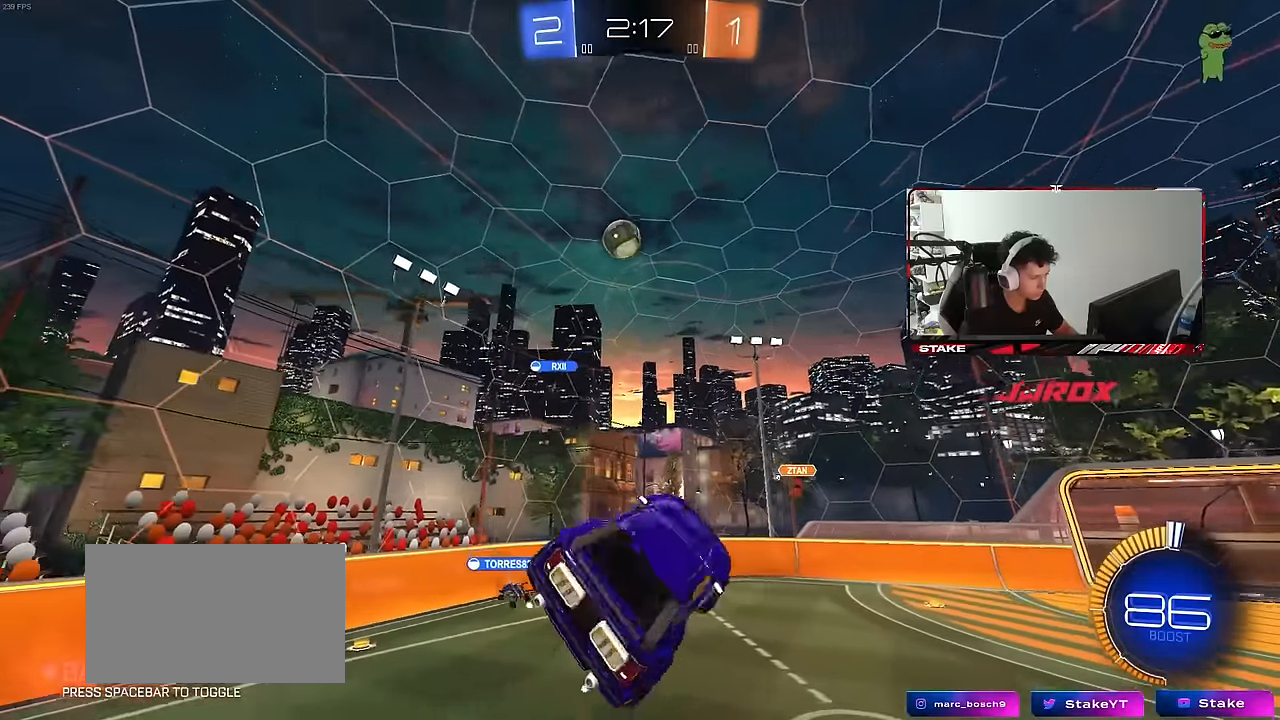
{"keys": ["w"], "mouse": [], "mouse_move": "still", "events": [[33, "a", "up"], [33, "shift", "up"], [183, "d", "down"], [267, "d", "up"], [500, "w", "down"]]}
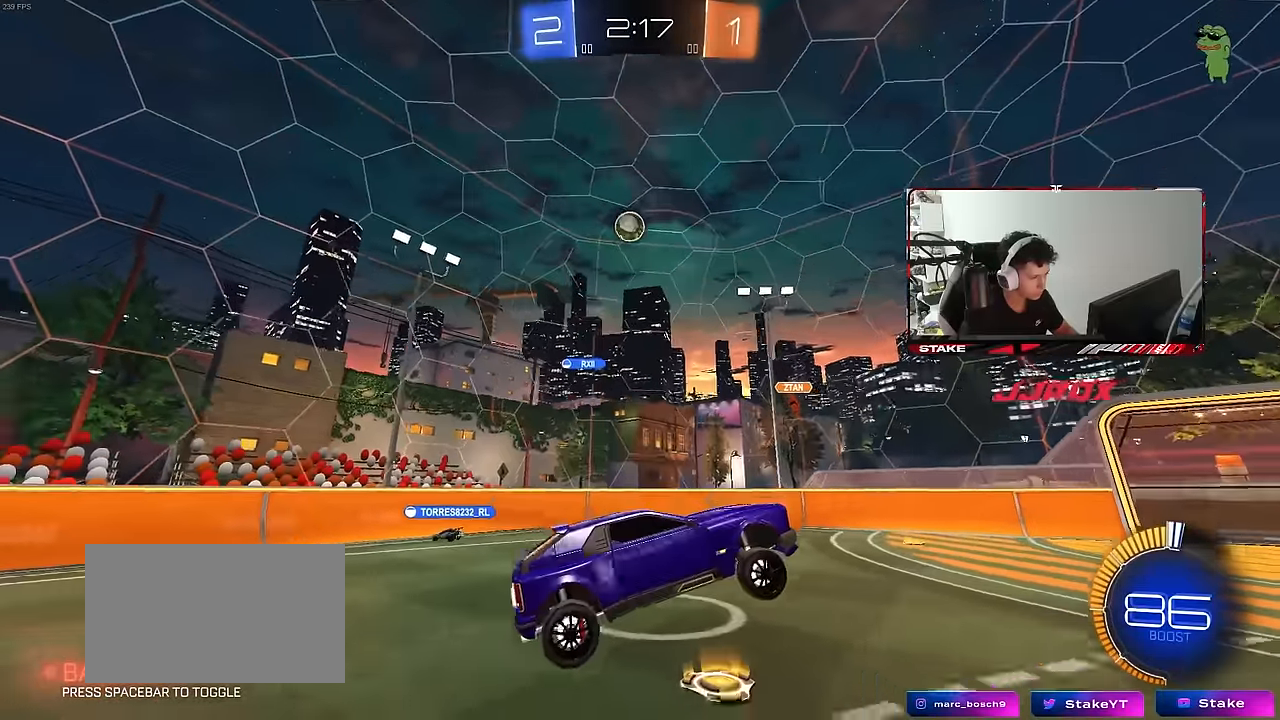
{"keys": ["a", "w"], "mouse": [], "mouse_move": "still", "events": [[50, "d", "down"], [200, "d", "up"], [433, "a", "down"]]}
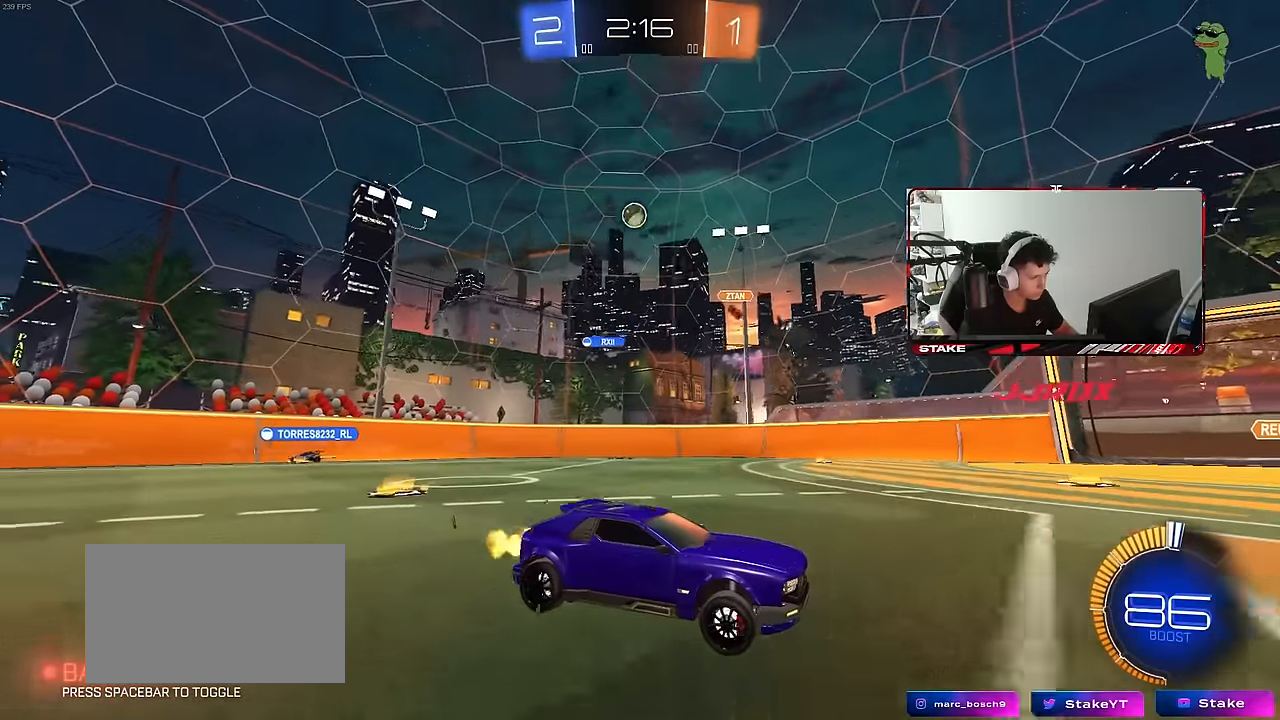
{"keys": ["d", "w"], "mouse": [], "mouse_move": "still", "events": [[33, "a", "up"], [67, "d", "down"], [117, "shift", "down"], [267, "shift", "up"]]}
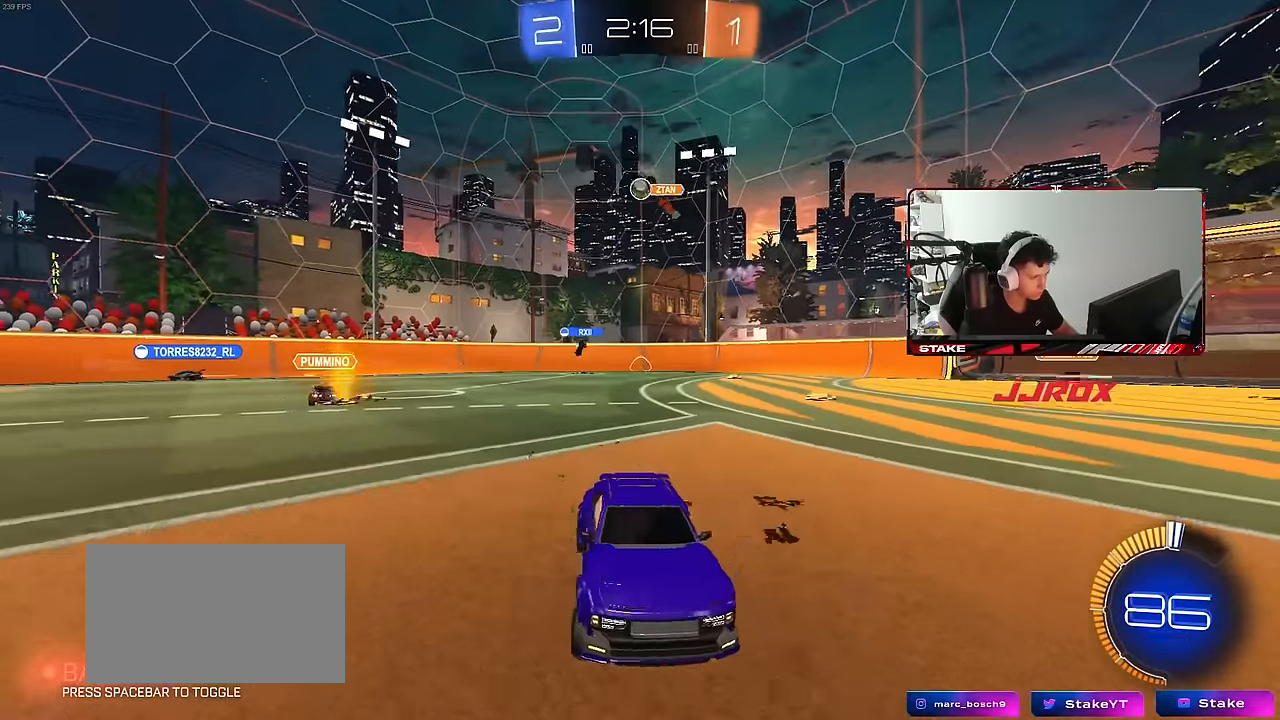
{"keys": ["d", "w"], "mouse": [], "mouse_move": "still", "events": []}
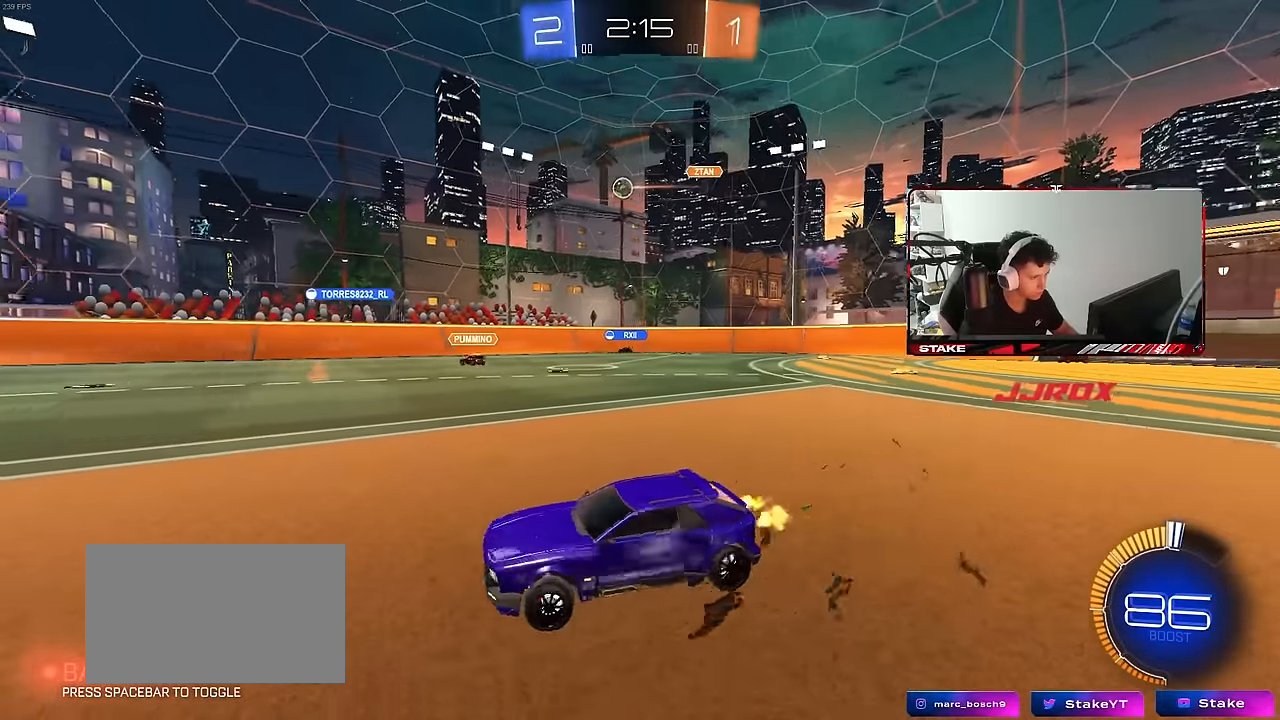
{"keys": ["d", "w"], "mouse": [], "mouse_move": "still", "events": [[100, "shift", "down"], [200, "shift", "up"], [383, "shift", "down"], [483, "shift", "up"]]}
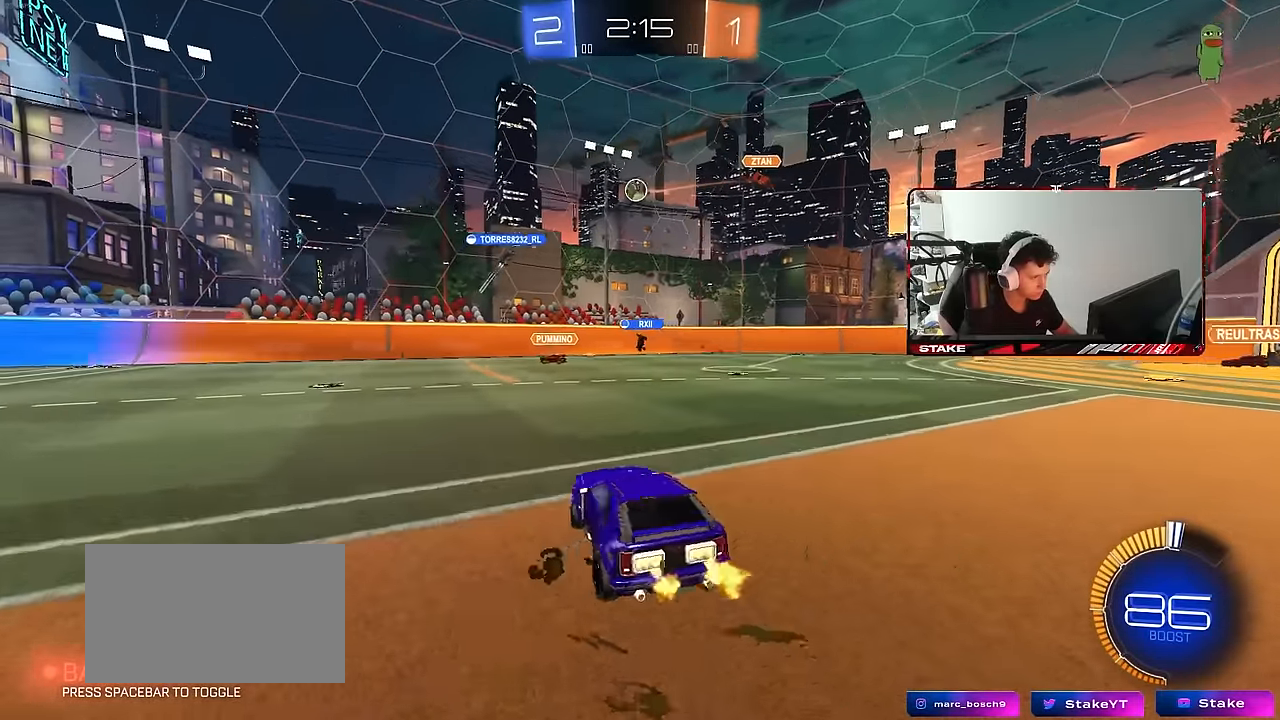
{"keys": ["w"], "mouse": ["left"], "mouse_move": "still", "events": [[450, "mouse_left", "down"], [500, "d", "up"]]}
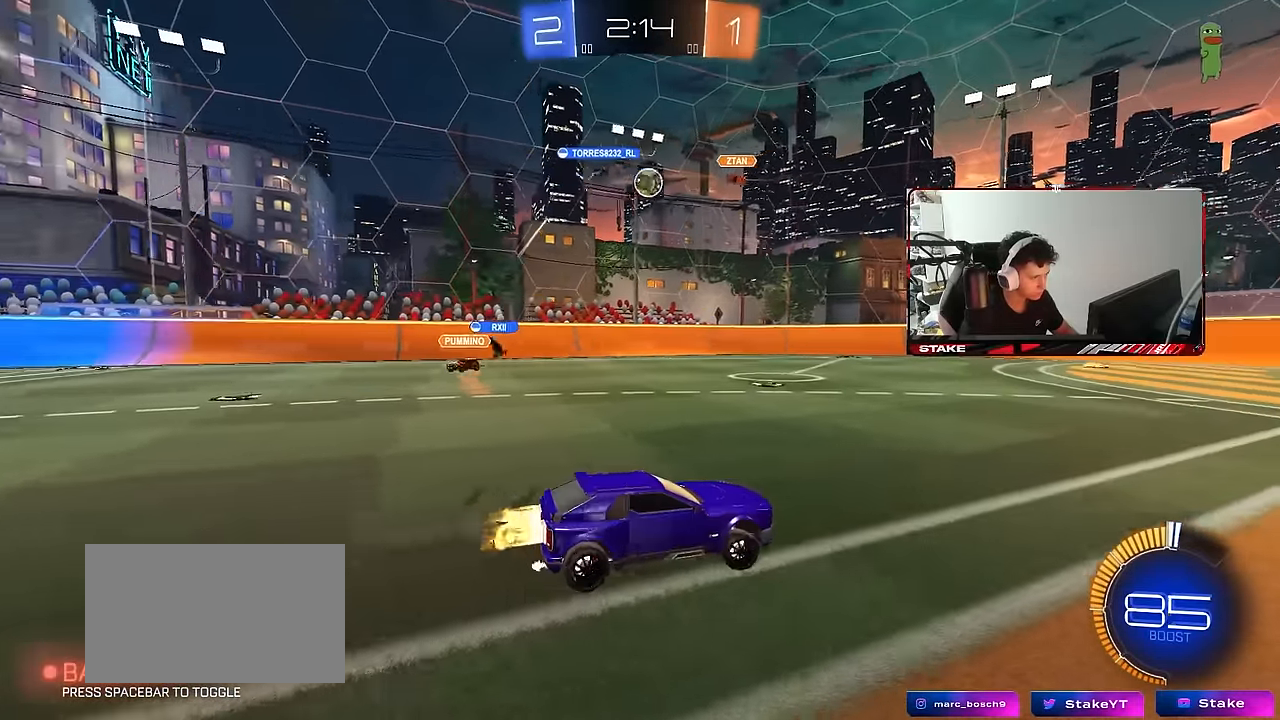
{"keys": ["a", "w"], "mouse": ["left"], "mouse_move": "still", "events": [[83, "a", "down"], [183, "a", "up"], [233, "d", "down"], [283, "d", "up"], [283, "mouse_left", "up"], [317, "a", "down"], [417, "mouse_left", "down"]]}
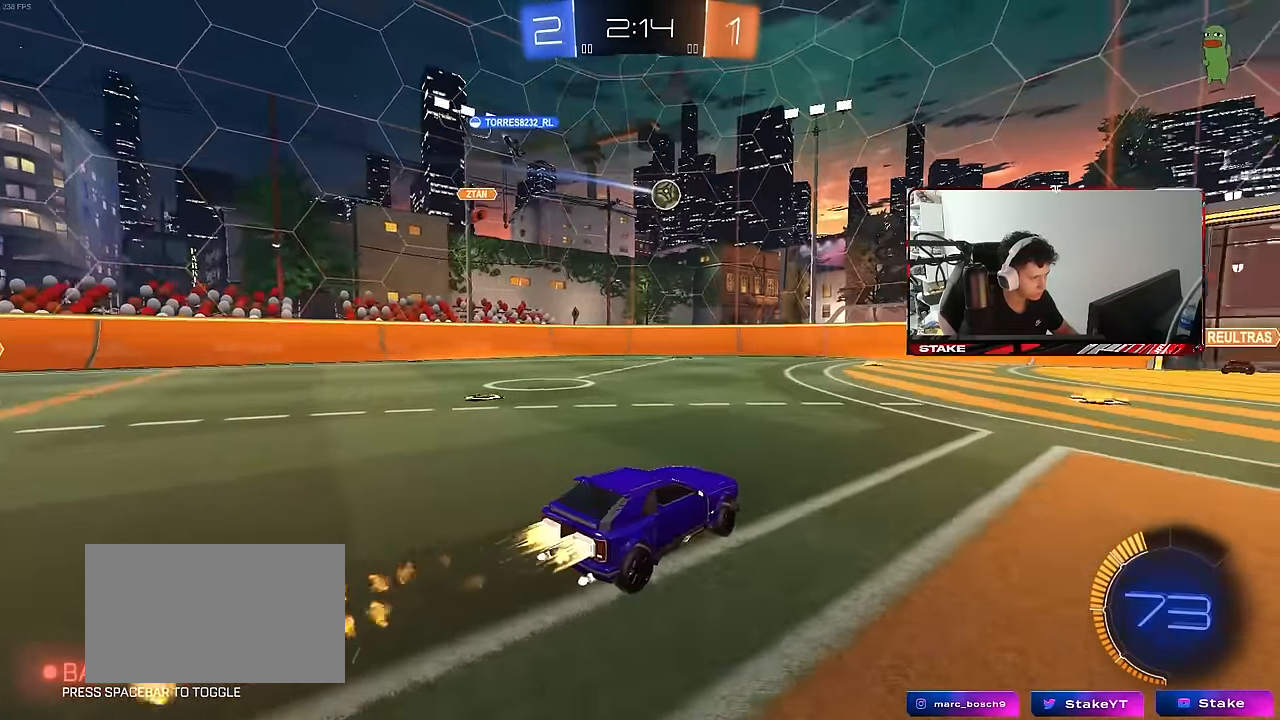
{"keys": ["d", "shift"], "mouse": ["left"], "mouse_move": "still", "events": [[100, "a", "up"], [150, "mouse_left", "up"], [150, "mouse_right", "down"], [150, "w", "up"], [200, "d", "down"], [200, "mouse_left", "down"], [233, "s", "down"], [333, "shift", "down"], [383, "a", "down"], [383, "d", "up"], [433, "a", "up"], [433, "d", "down"], [433, "mouse_right", "up"], [483, "s", "up"]]}
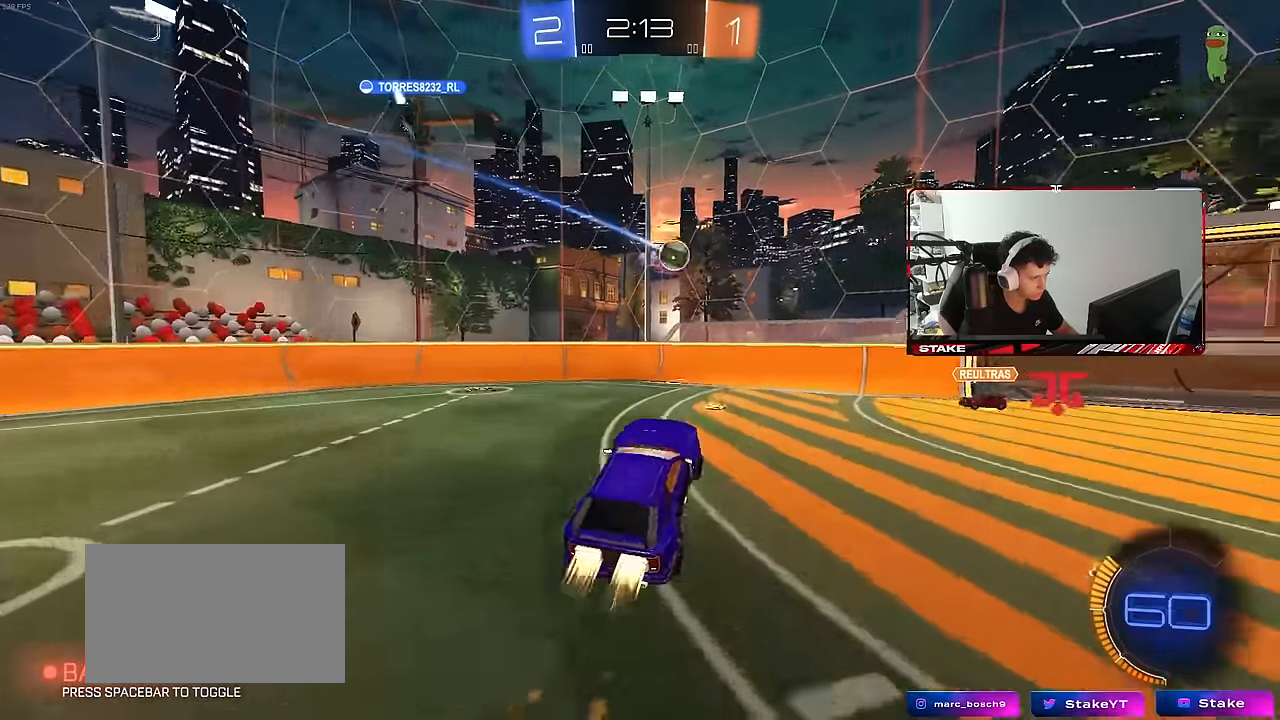
{"keys": [], "mouse": ["left"], "mouse_move": "still", "events": [[217, "d", "up"], [217, "shift", "up"]]}
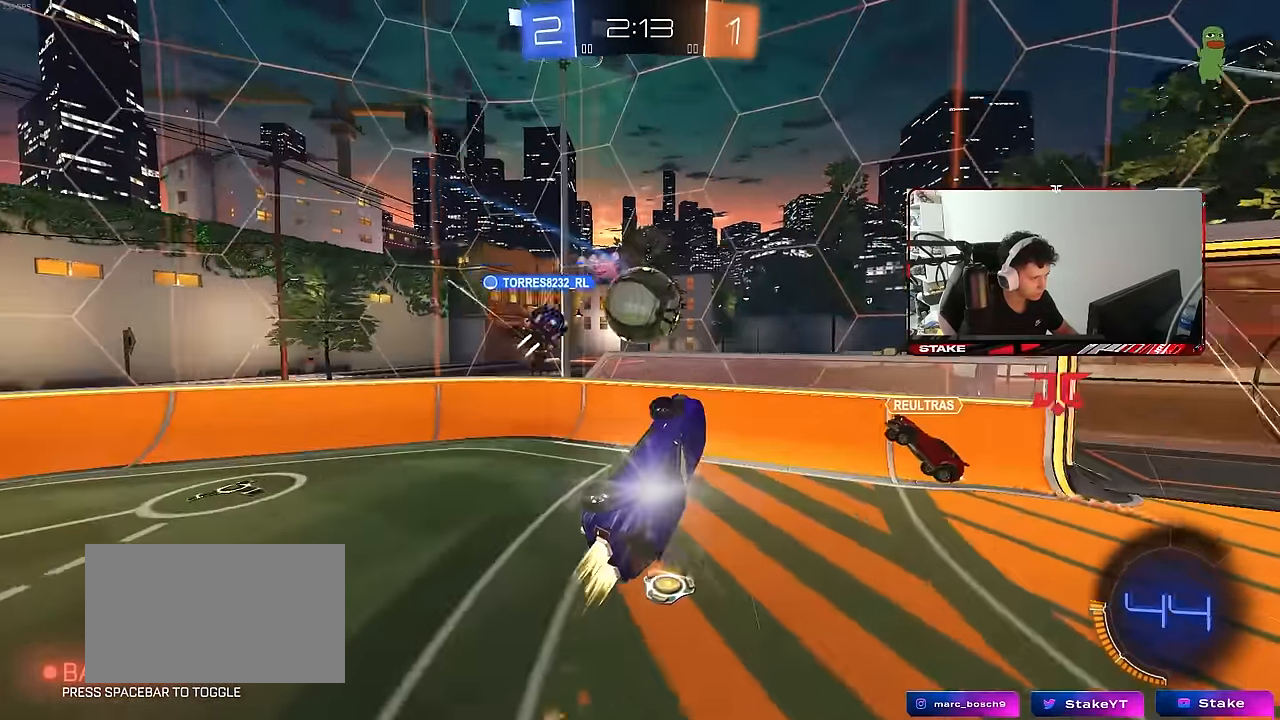
{"keys": ["a", "d", "s", "shift"], "mouse": [], "mouse_move": "still", "events": [[233, "shift", "down"], [267, "mouse_left", "up"], [267, "s", "down"], [367, "a", "down"], [417, "d", "down"]]}
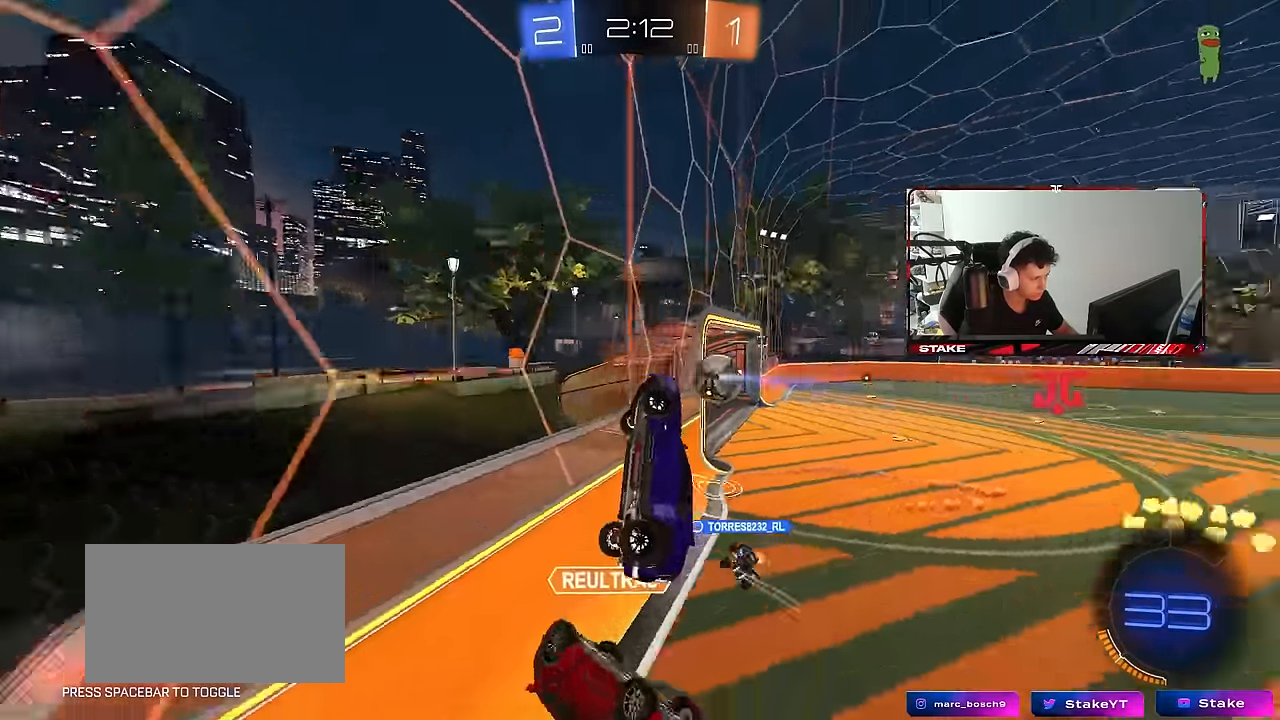
{"keys": ["a", "s"], "mouse": [], "mouse_move": "still", "events": [[17, "a", "up"], [17, "s", "up"], [17, "shift", "up"], [150, "d", "up"], [383, "a", "down"], [433, "s", "down"]]}